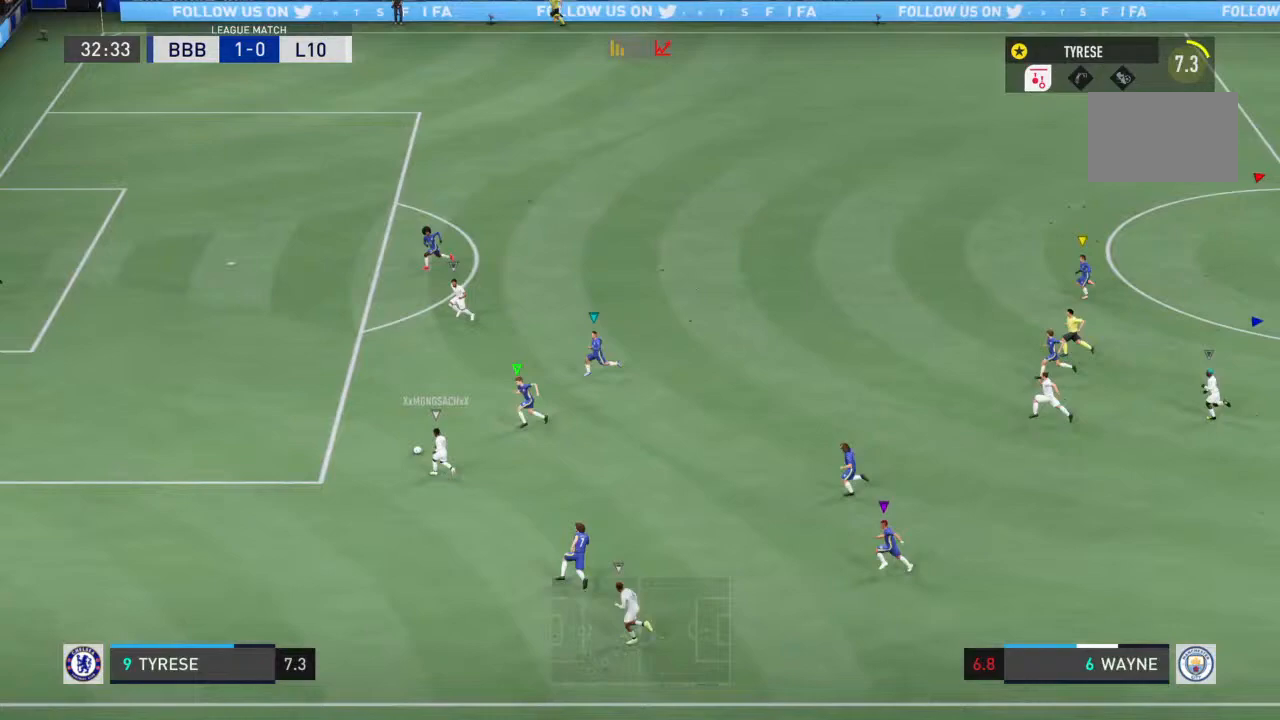
Gameplay with a controller (PlayStation layout); each line is a JSON object with the inputs held at the frame after it (dt_ms = milliseconds from this image to that frame). "events" lists button and stick changes between this image and that frame as [ms after this image, input, new state], when the widget could be followed in between. Not read: L3 R3.
{"dt_ms": 500, "buttons": ["TRIANGLE", "R1"], "left_stick": "center", "right_stick": "center", "events": [[67, "left_stick", "center"]]}
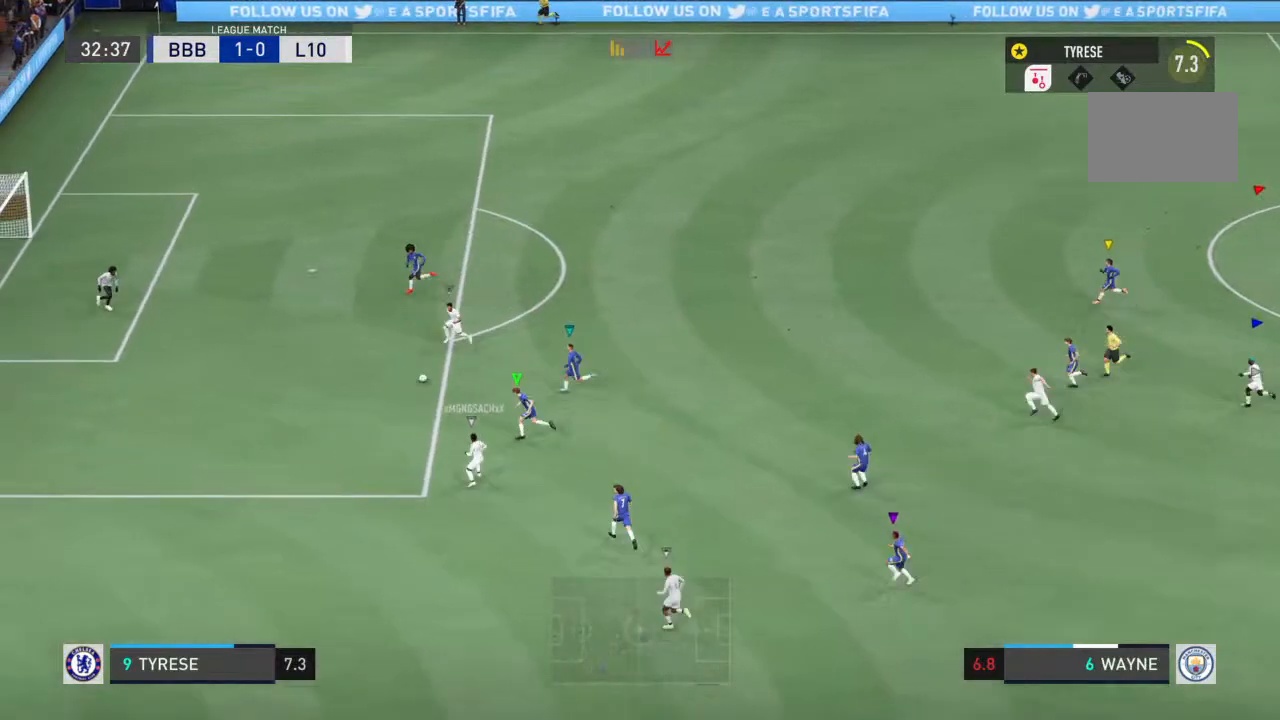
{"dt_ms": 500, "buttons": ["R1"], "left_stick": "center", "right_stick": "center", "events": [[33, "TRIANGLE", "up"], [67, "R1", "up"], [300, "R1", "down"]]}
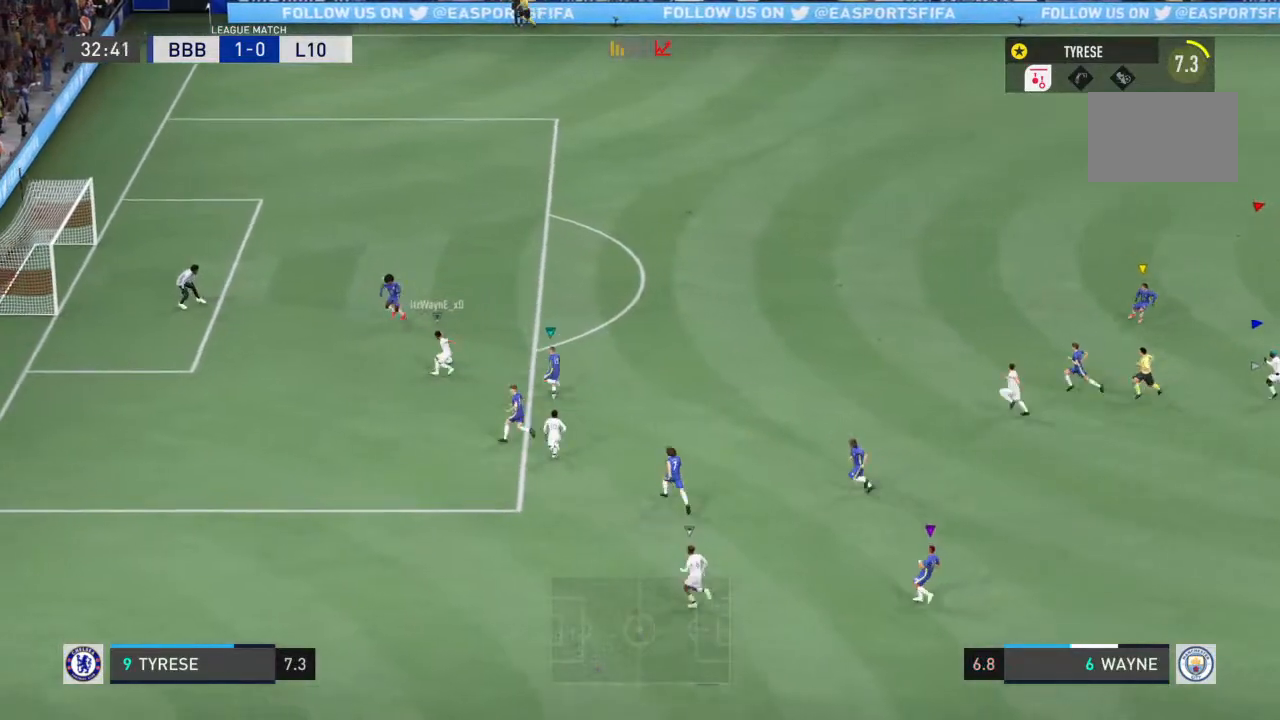
{"dt_ms": 1000, "buttons": ["R1", "R2"], "left_stick": "up", "right_stick": "center"}
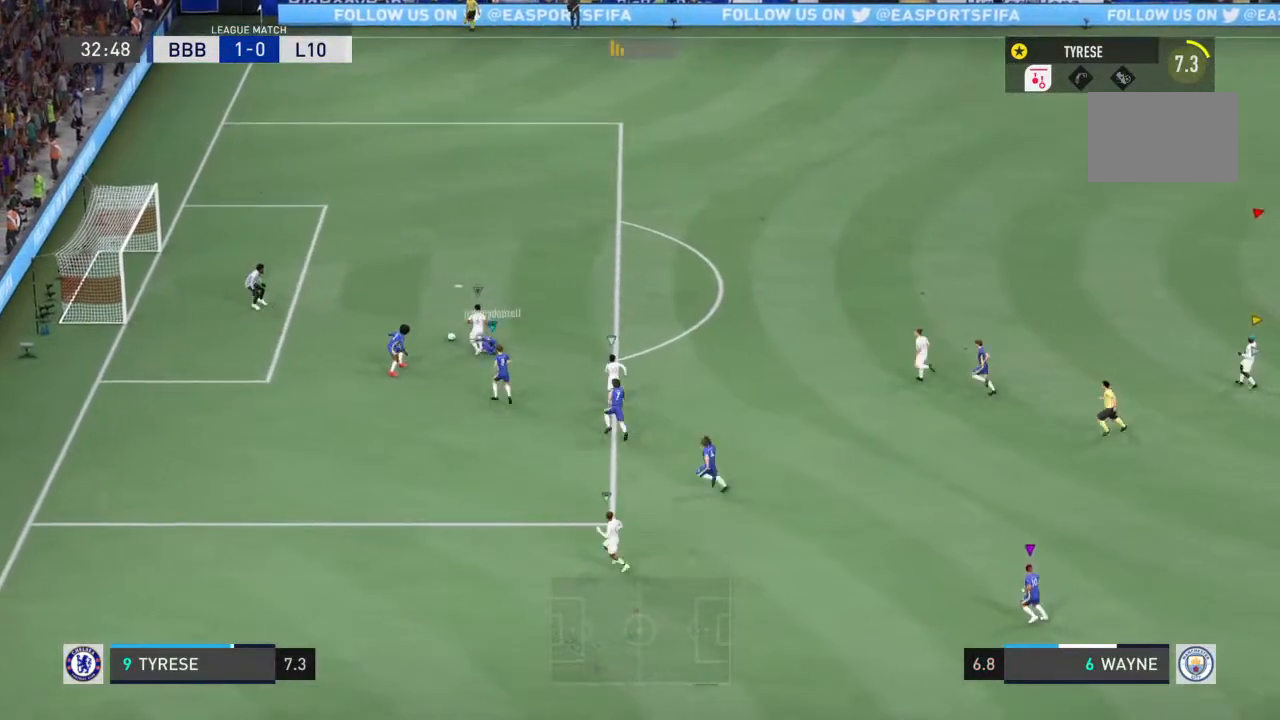
{"dt_ms": 500, "buttons": ["R1", "R2"], "left_stick": "up", "right_stick": "center", "events": []}
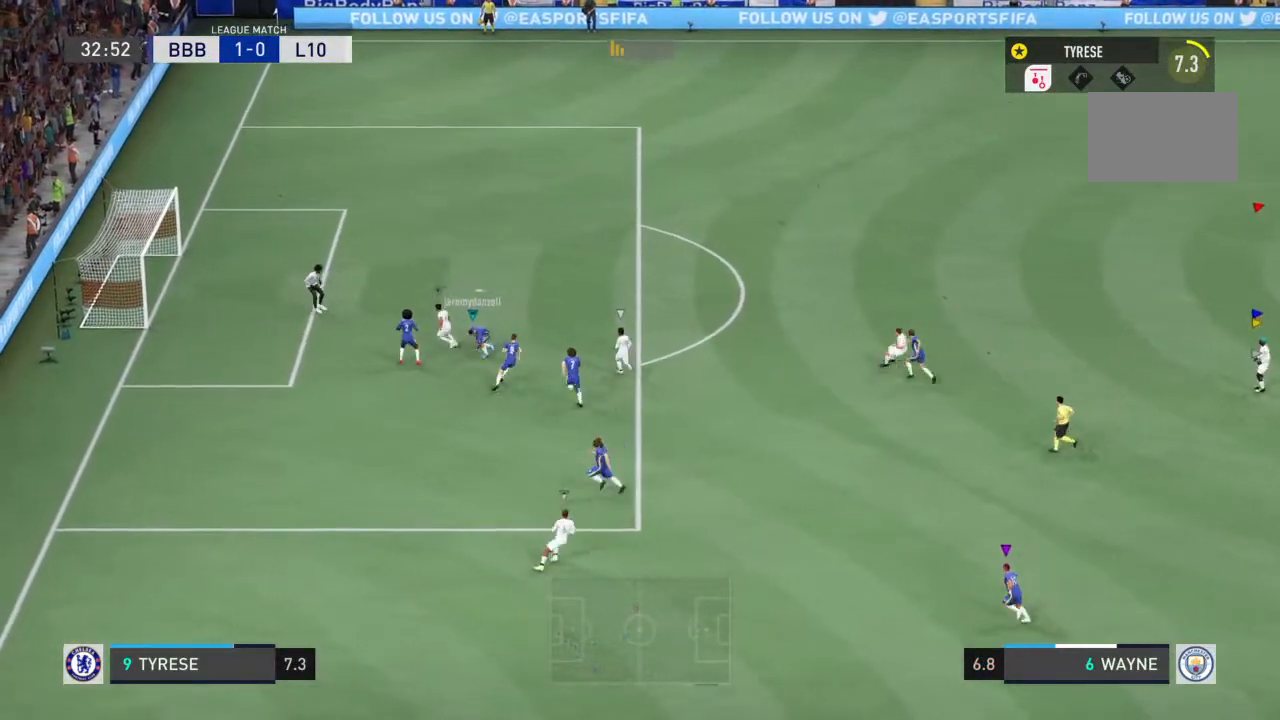
{"dt_ms": 500, "buttons": [], "left_stick": "up", "right_stick": "center", "events": [[33, "R1", "up"], [33, "R2", "up"]]}
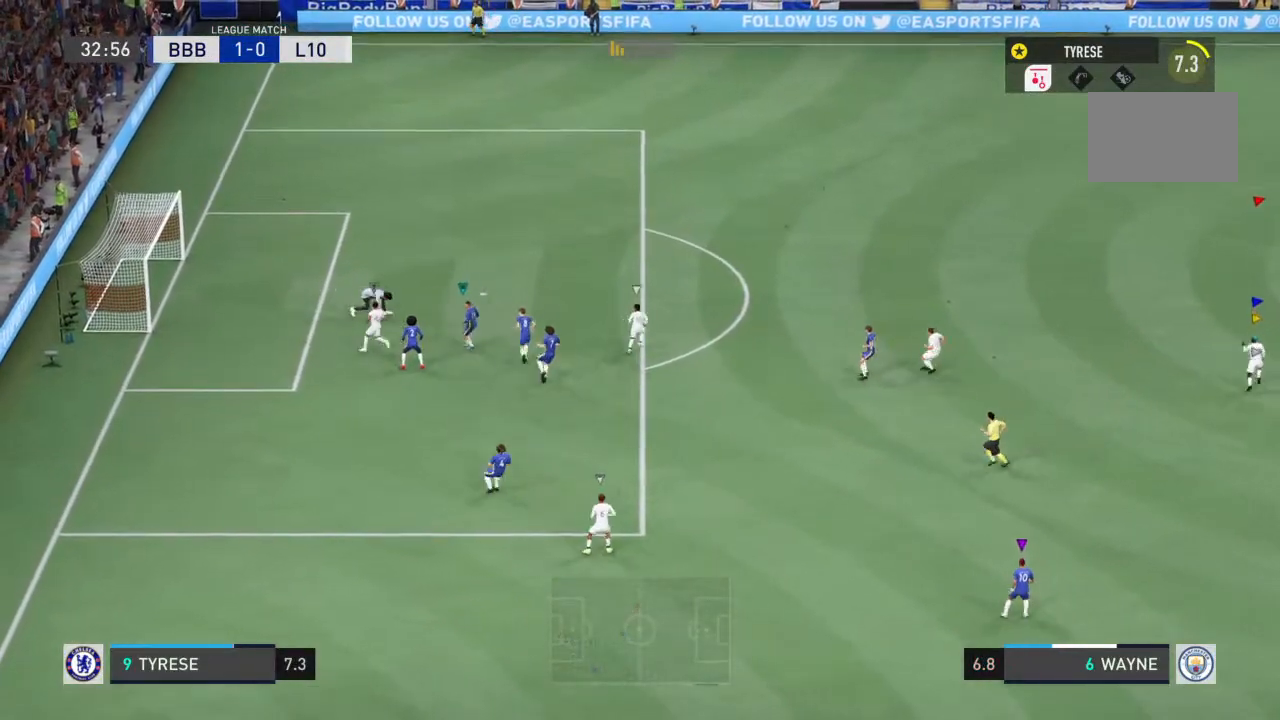
{"dt_ms": 500, "buttons": [], "left_stick": "left", "right_stick": "center", "events": [[200, "left_stick", "center"], [267, "left_stick", "up-left"], [500, "left_stick", "left"]]}
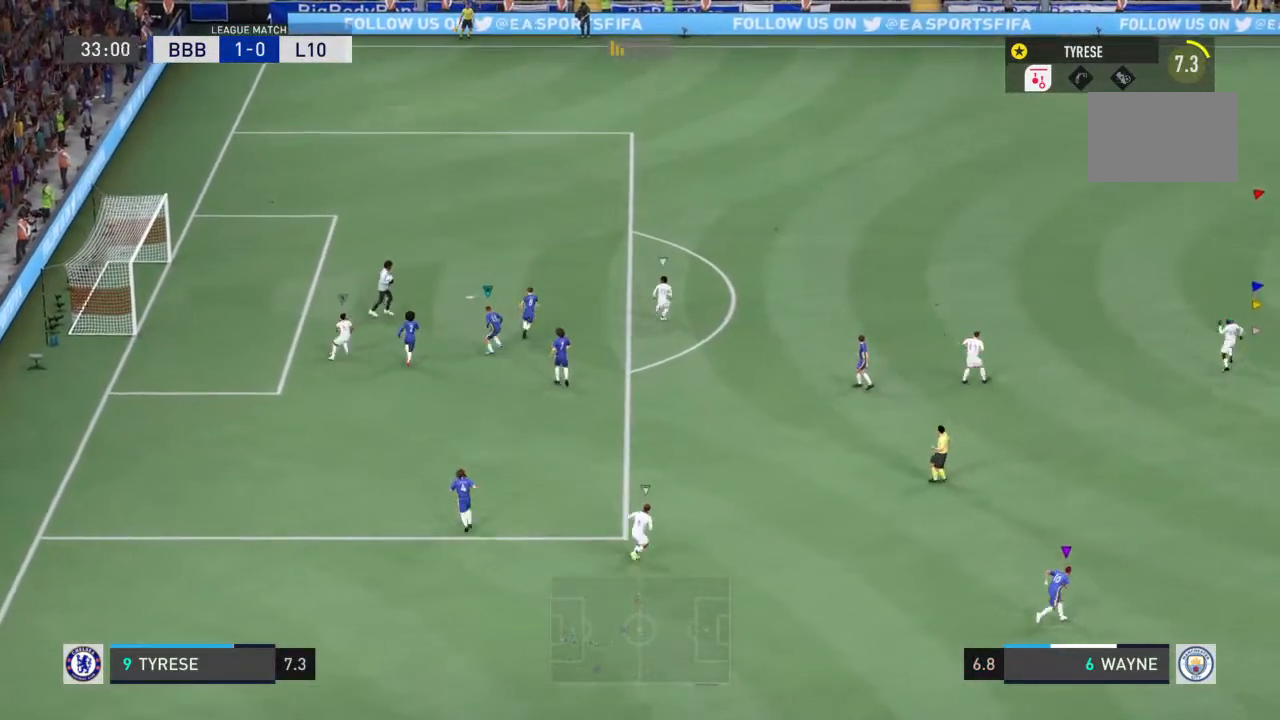
{"dt_ms": 500, "buttons": [], "left_stick": "down-left", "right_stick": "center", "events": [[100, "left_stick", "down-left"]]}
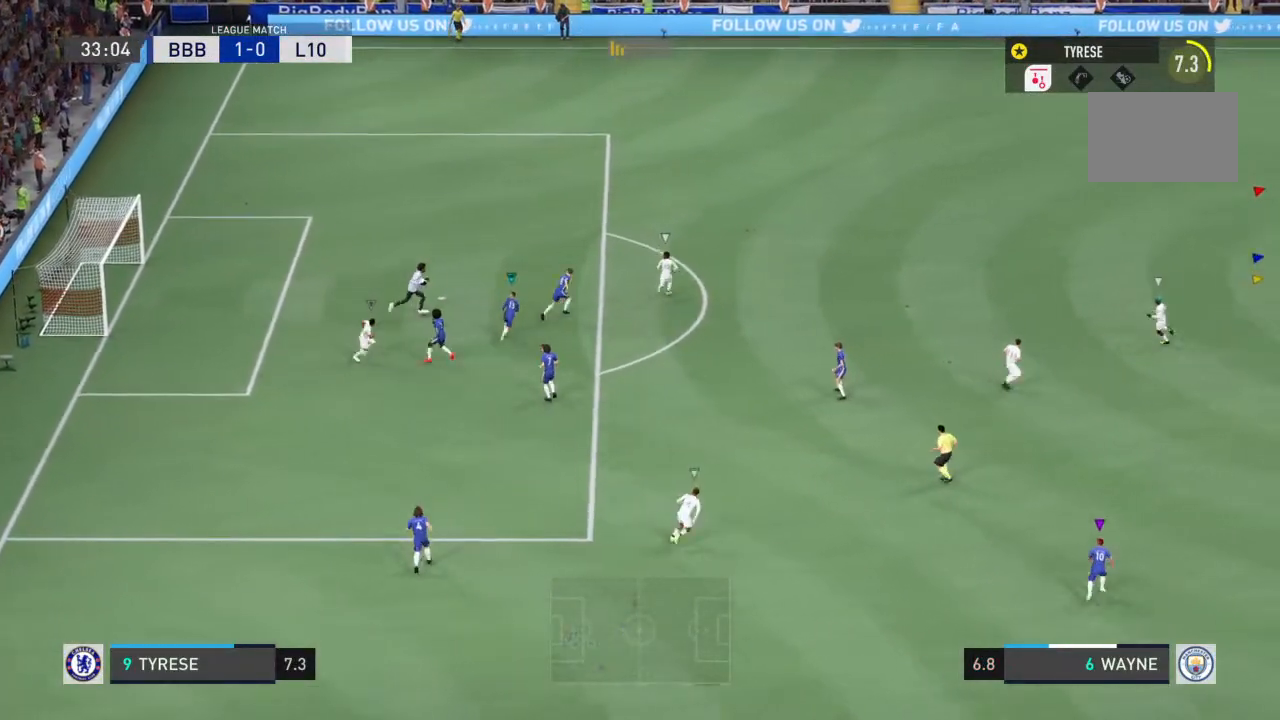
{"dt_ms": 500, "buttons": [], "left_stick": "up-left", "right_stick": "center", "events": [[200, "left_stick", "down"], [400, "left_stick", "center"], [500, "left_stick", "up-left"]]}
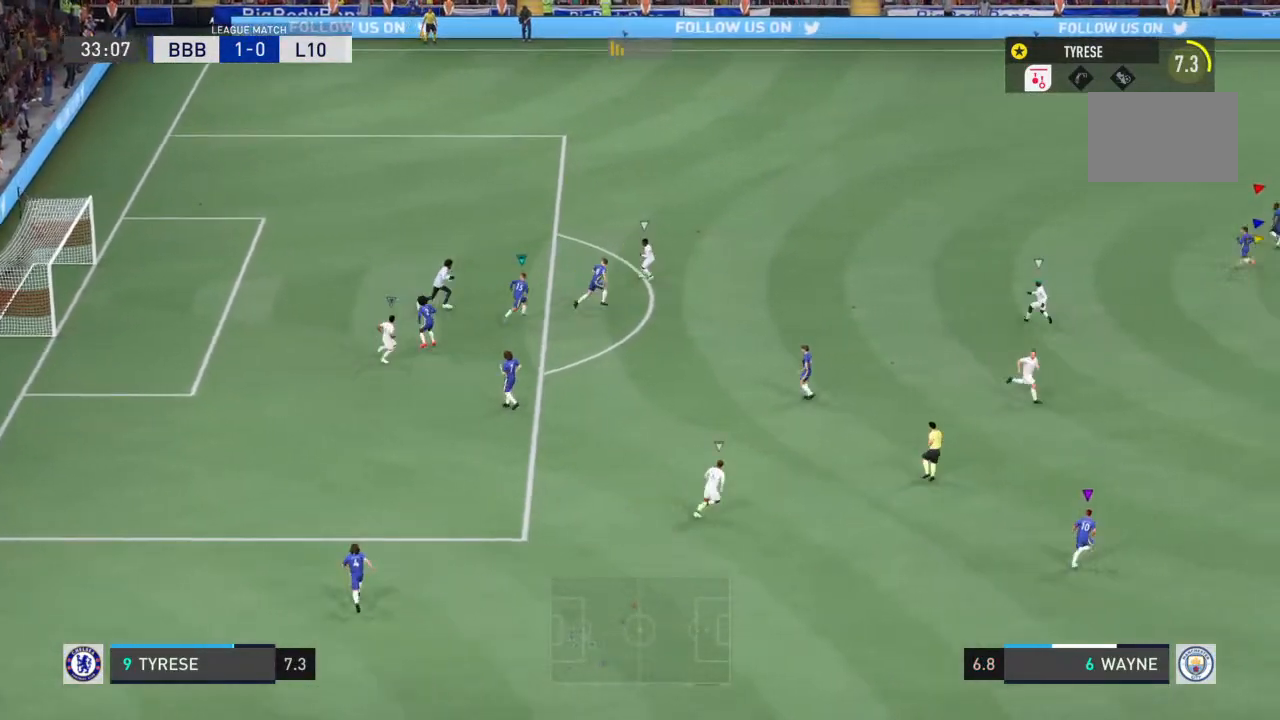
{"dt_ms": 500, "buttons": [], "left_stick": "center", "right_stick": "center", "events": [[133, "left_stick", "center"]]}
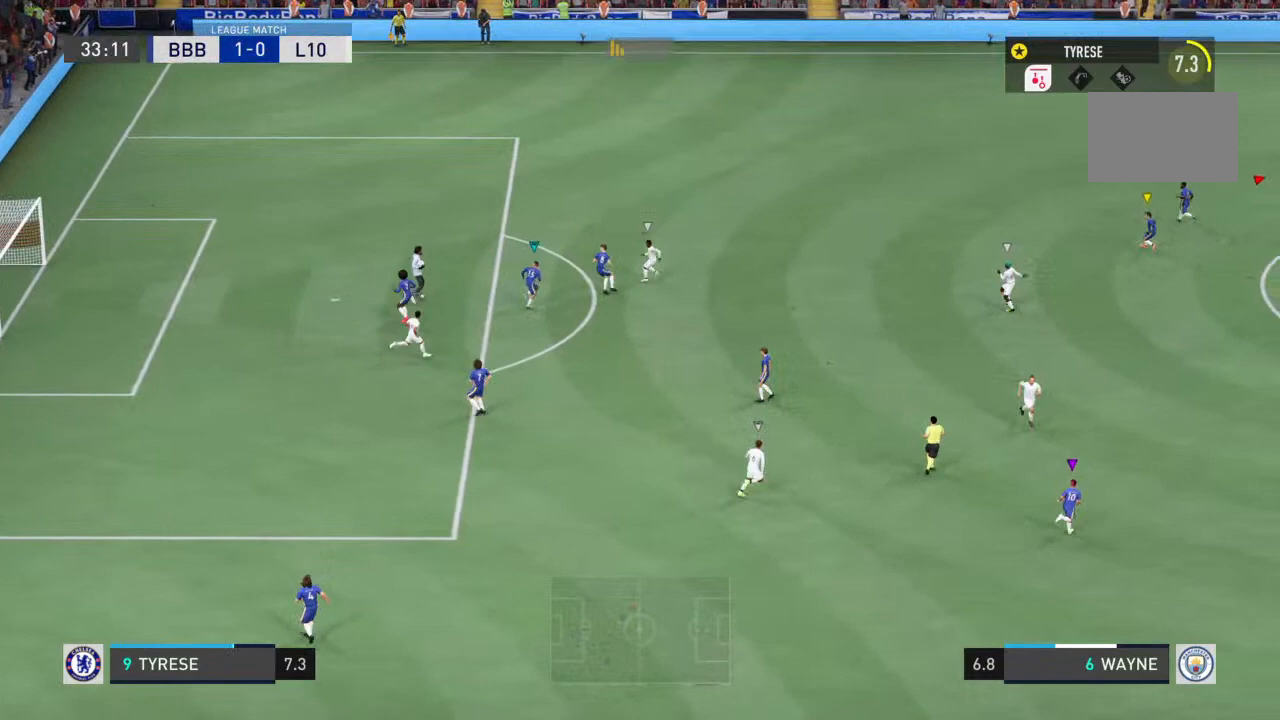
{"dt_ms": 500, "buttons": [], "left_stick": "center", "right_stick": "center", "events": [[233, "left_stick", "up"], [467, "left_stick", "center"]]}
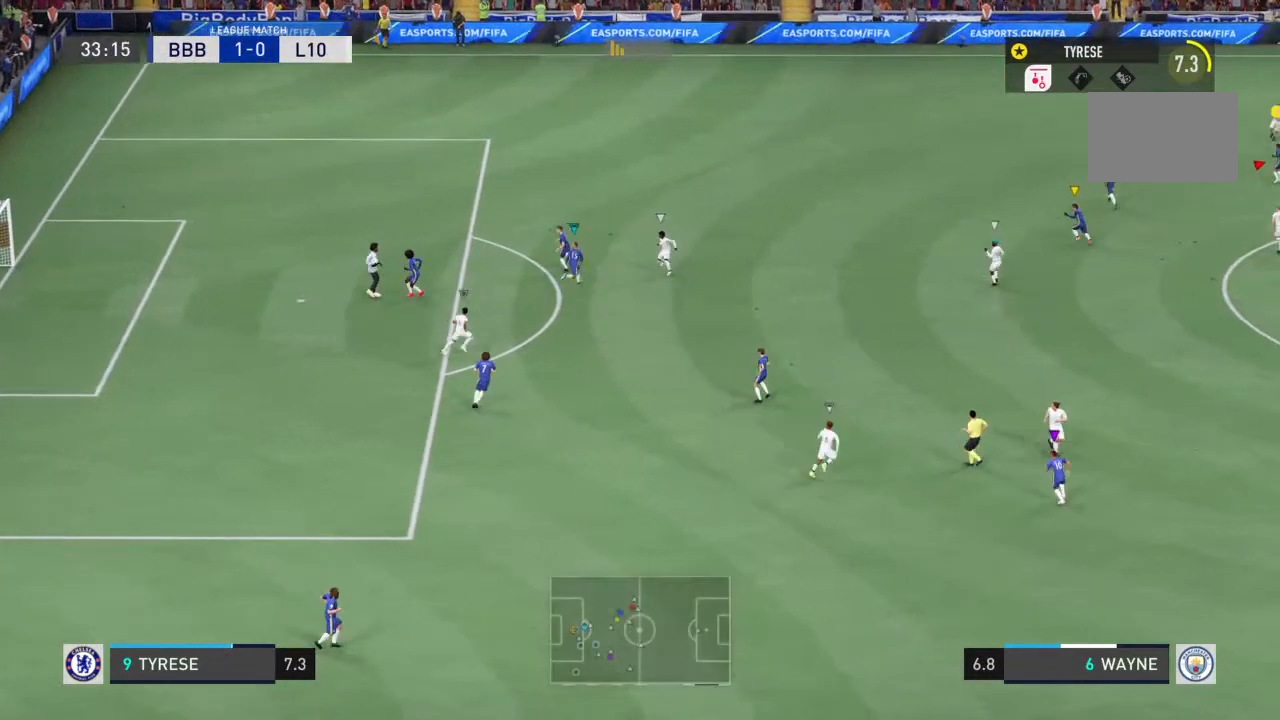
{"dt_ms": 500, "buttons": [], "left_stick": "down", "right_stick": "center", "events": [[400, "left_stick", "down"]]}
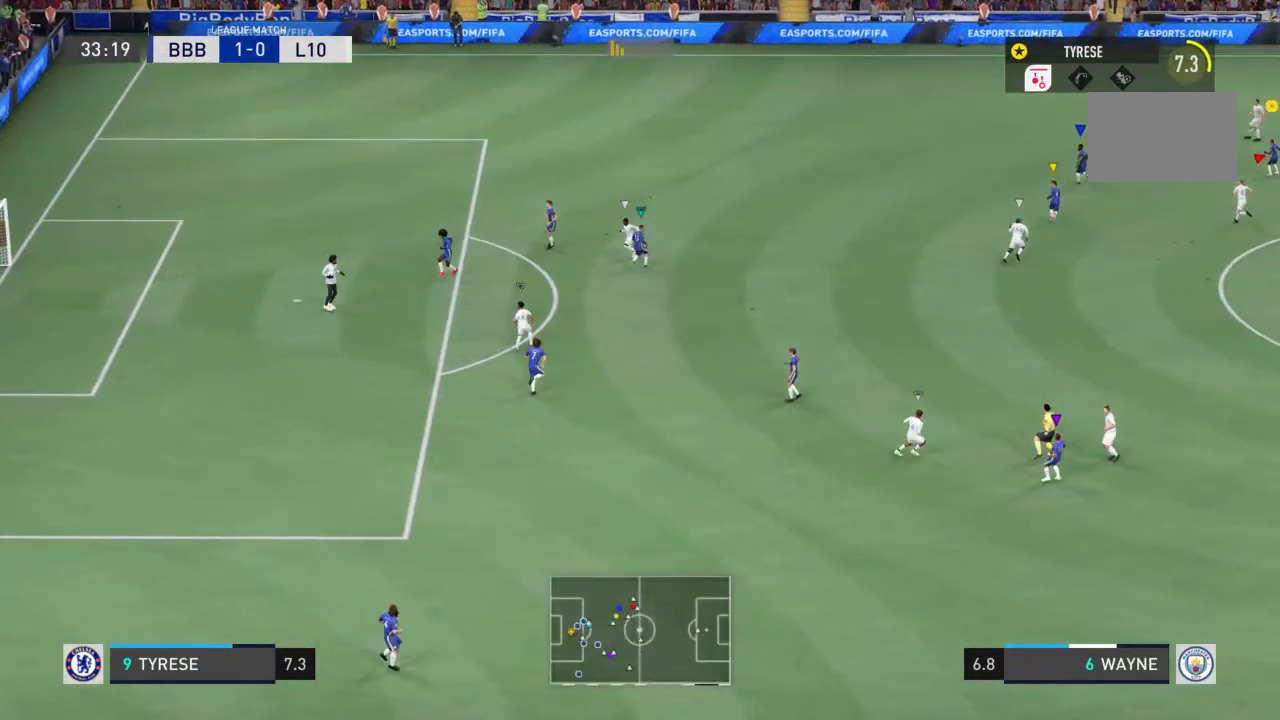
{"dt_ms": 500, "buttons": [], "left_stick": "down", "right_stick": "center", "events": []}
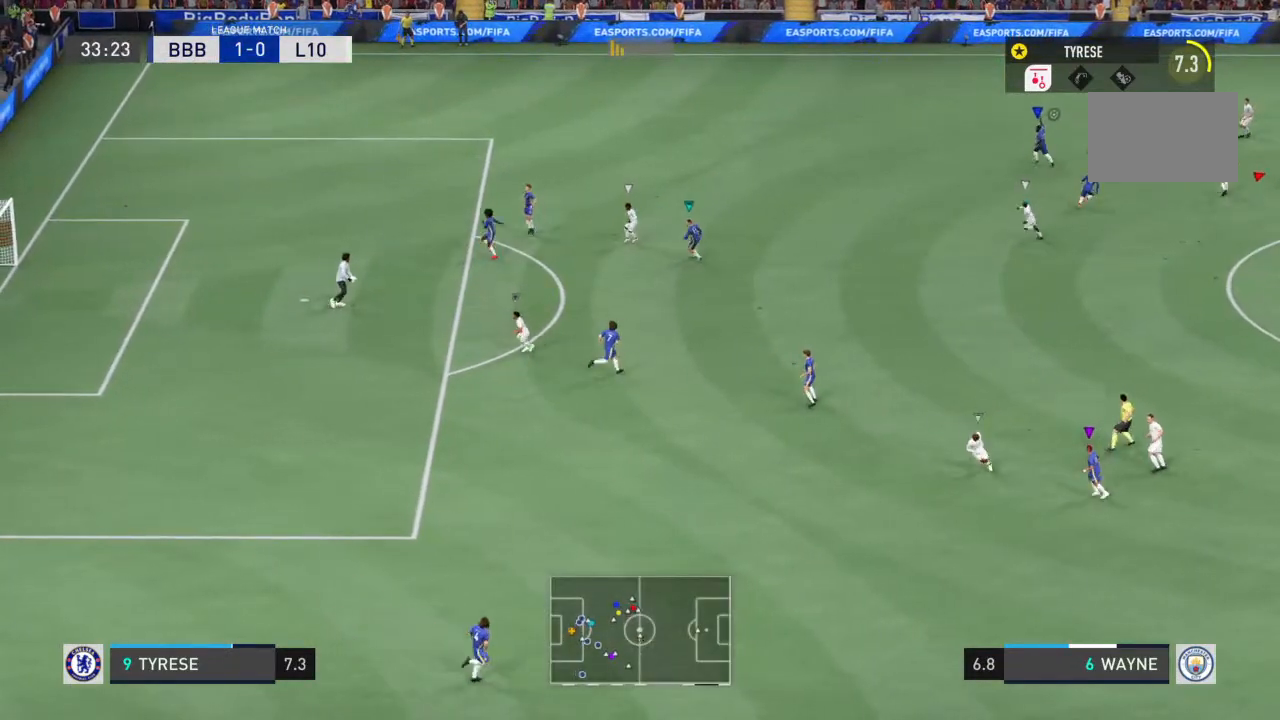
{"dt_ms": 500, "buttons": [], "left_stick": "down", "right_stick": "center", "events": []}
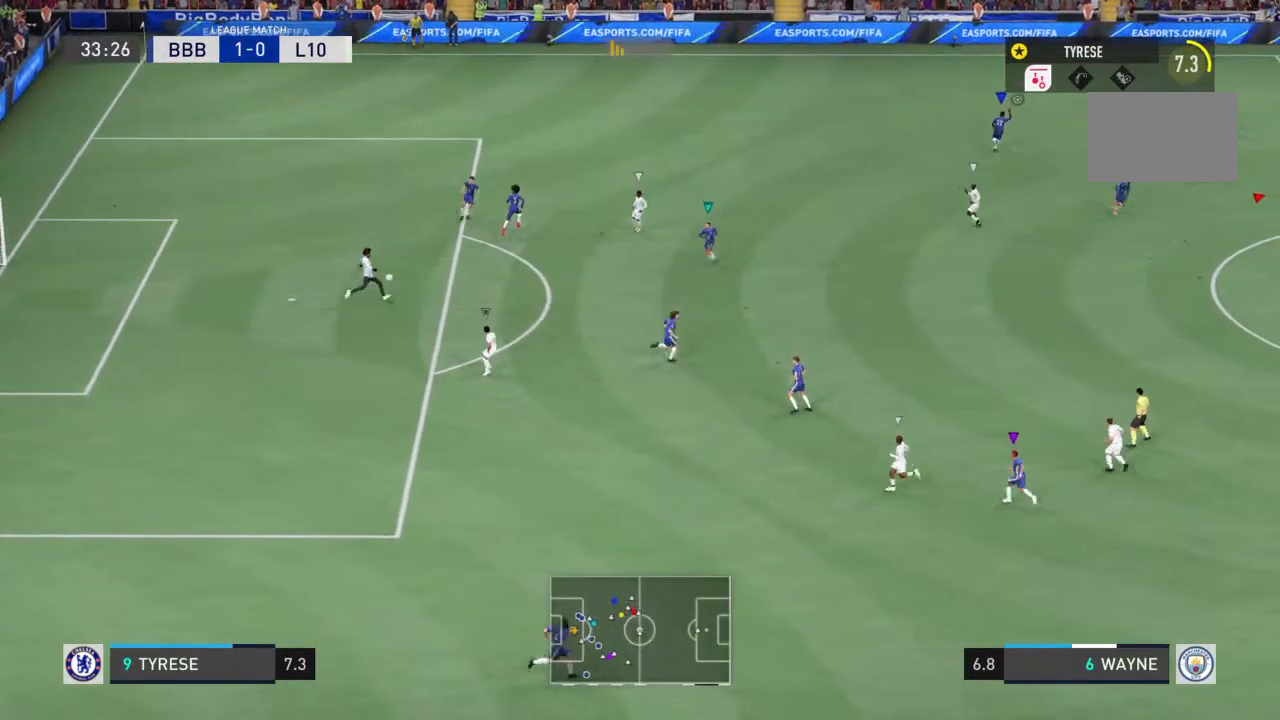
{"dt_ms": 500, "buttons": [], "left_stick": "down", "right_stick": "center", "events": []}
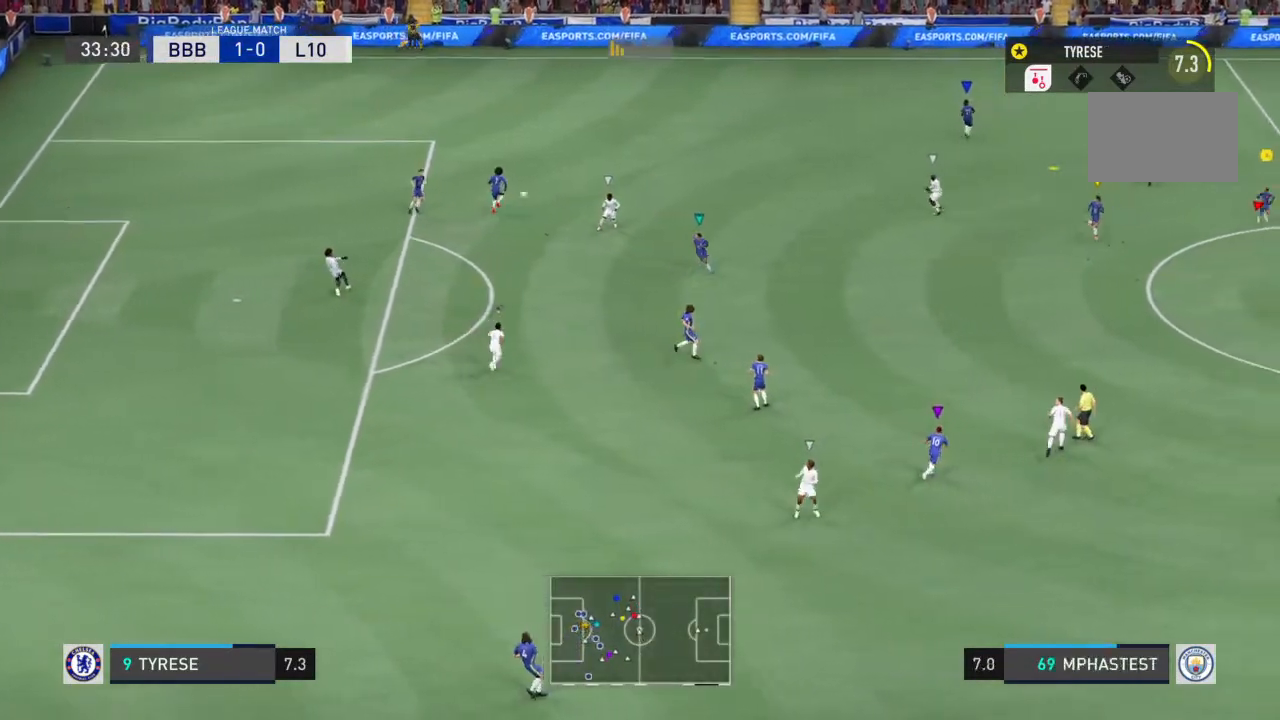
{"dt_ms": 500, "buttons": [], "left_stick": "center", "right_stick": "center", "events": [[500, "left_stick", "center"]]}
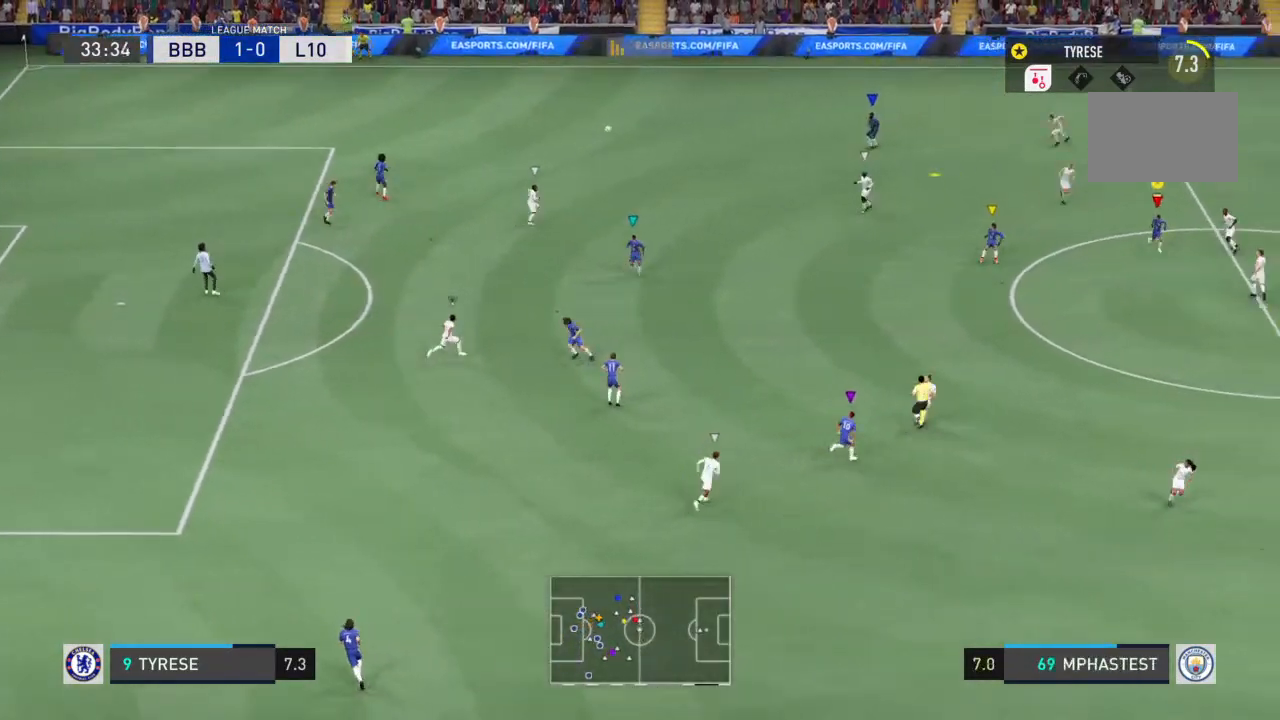
{"dt_ms": 500, "buttons": [], "left_stick": "center", "right_stick": "center", "events": []}
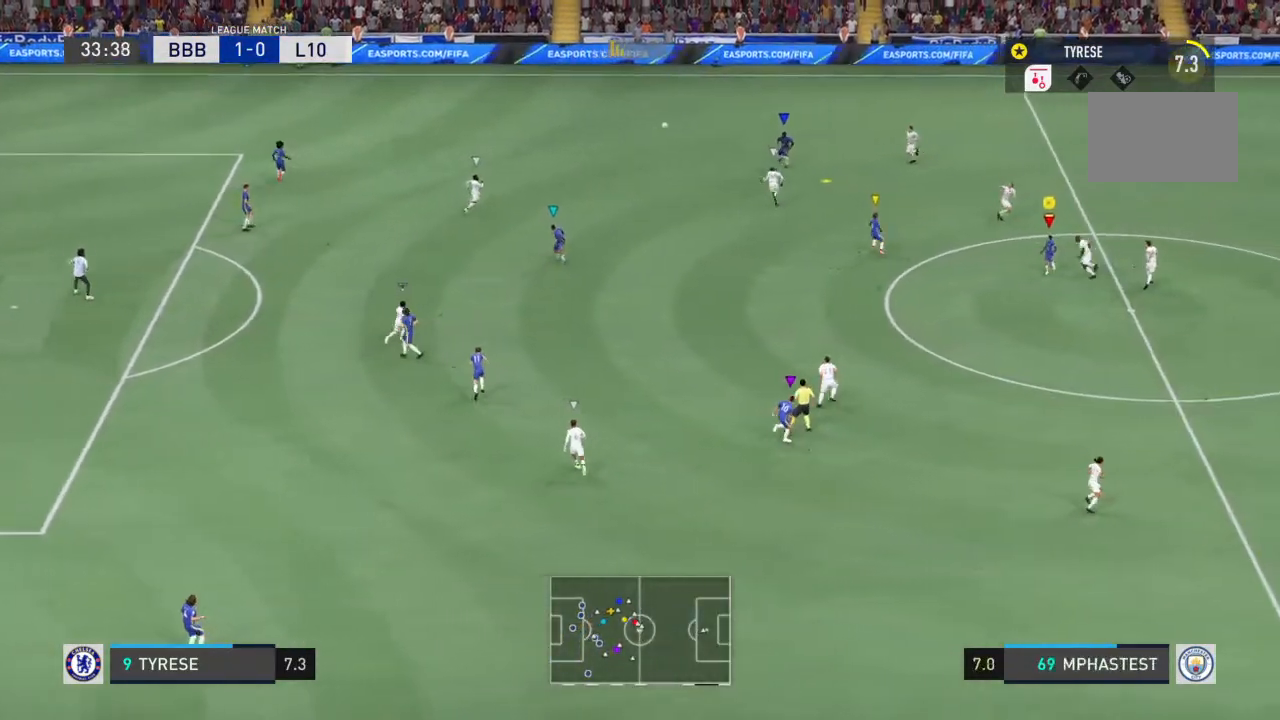
{"dt_ms": 500, "buttons": [], "left_stick": "center", "right_stick": "center", "events": []}
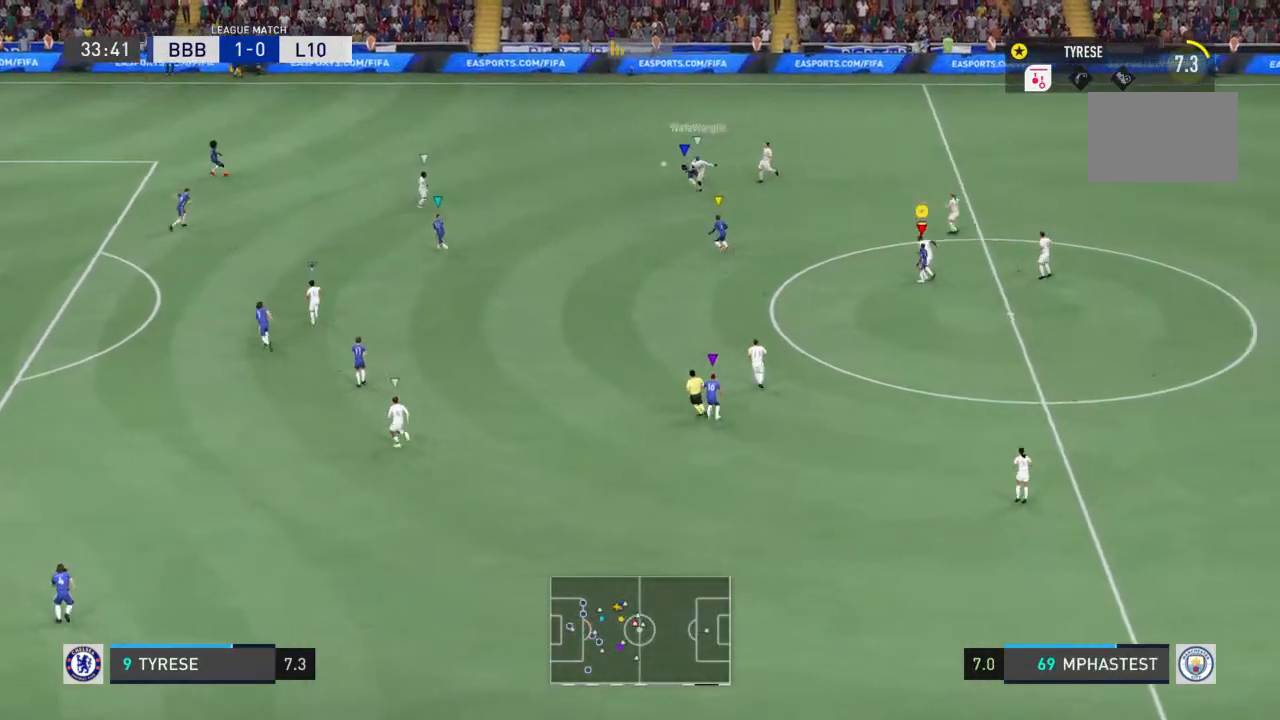
{"dt_ms": 1000, "buttons": ["R1"], "left_stick": "center", "right_stick": "center"}
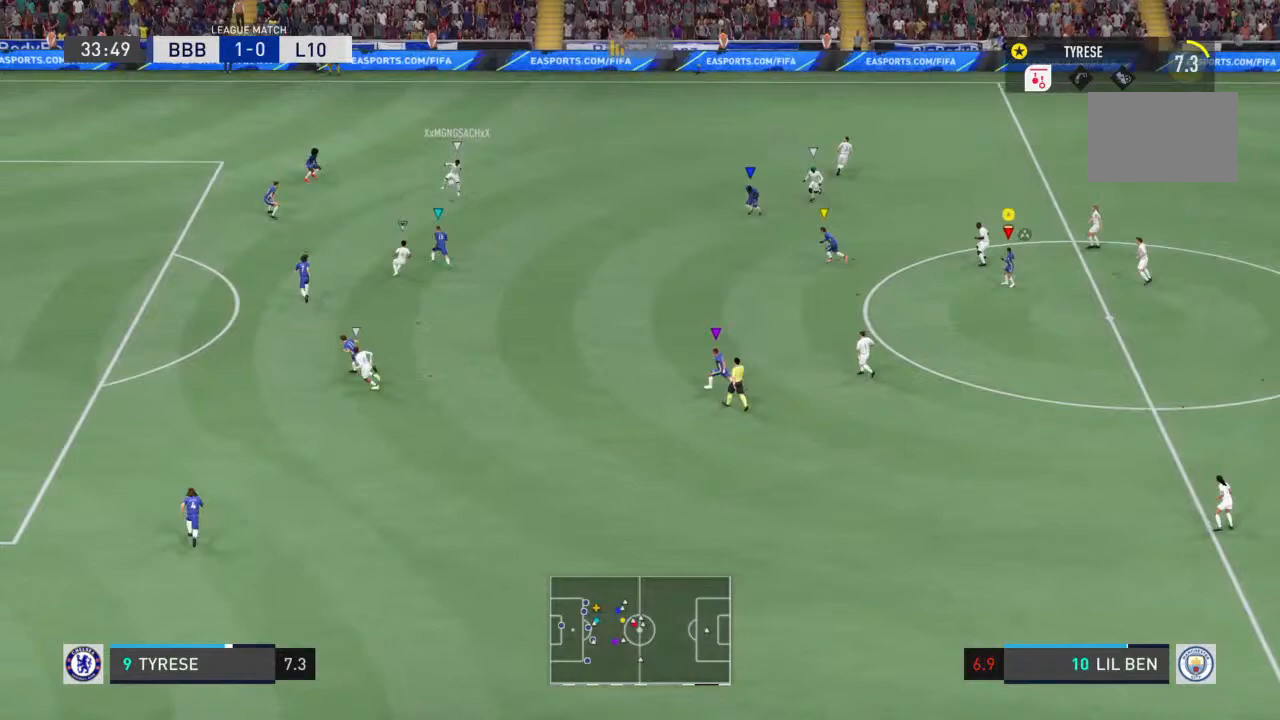
{"dt_ms": 500, "buttons": ["R1"], "left_stick": "center", "right_stick": "center", "events": []}
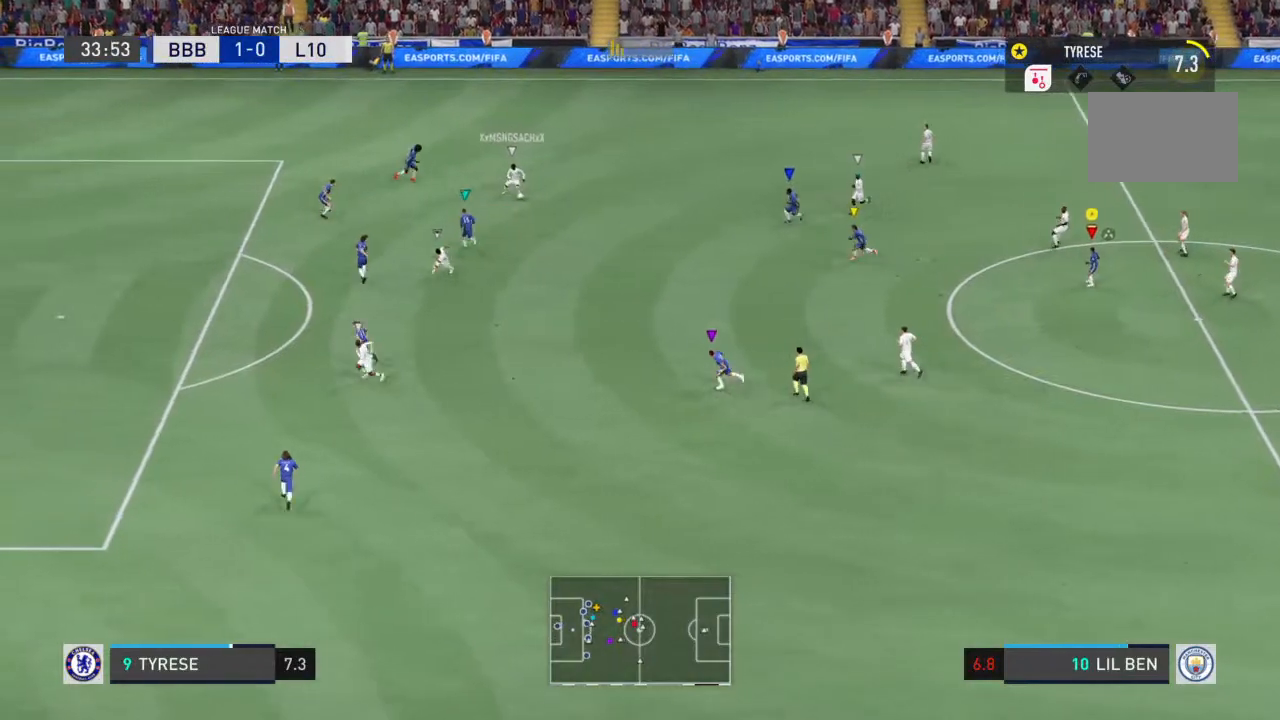
{"dt_ms": 500, "buttons": ["R1"], "left_stick": "center", "right_stick": "center", "events": []}
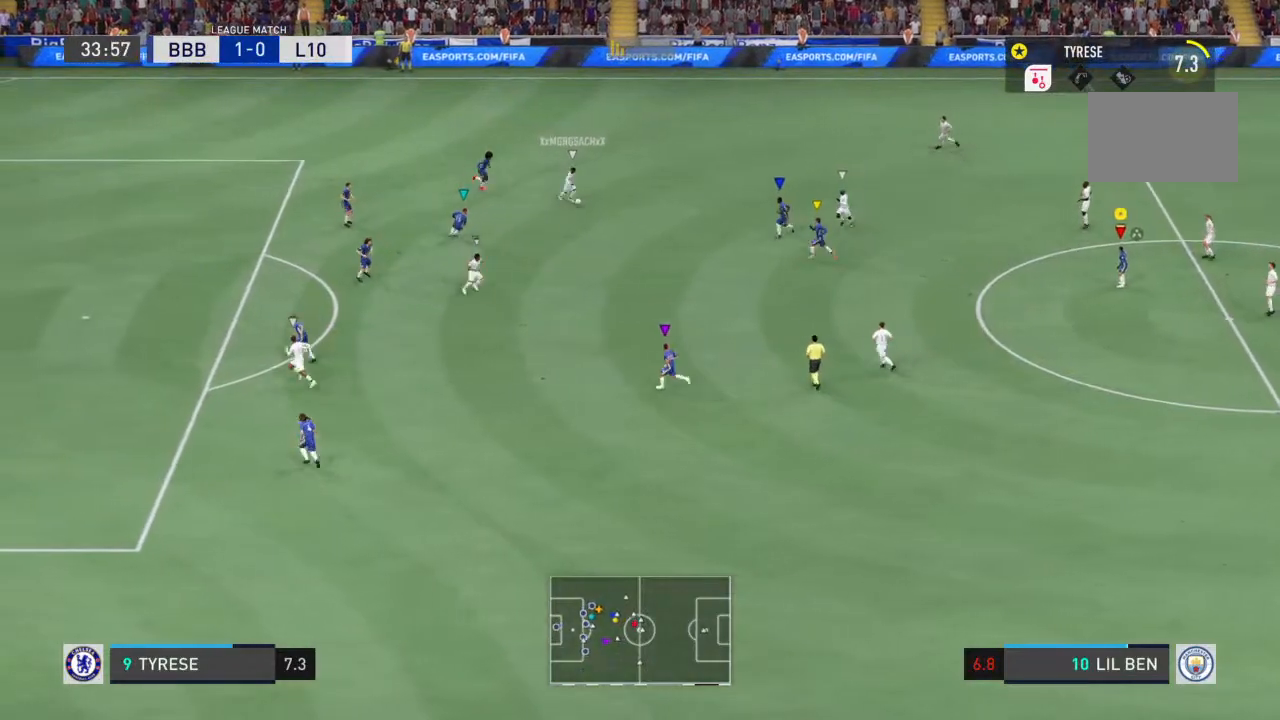
{"dt_ms": 500, "buttons": ["R1"], "left_stick": "center", "right_stick": "center", "events": [[133, "left_stick", "up-left"], [267, "left_stick", "center"]]}
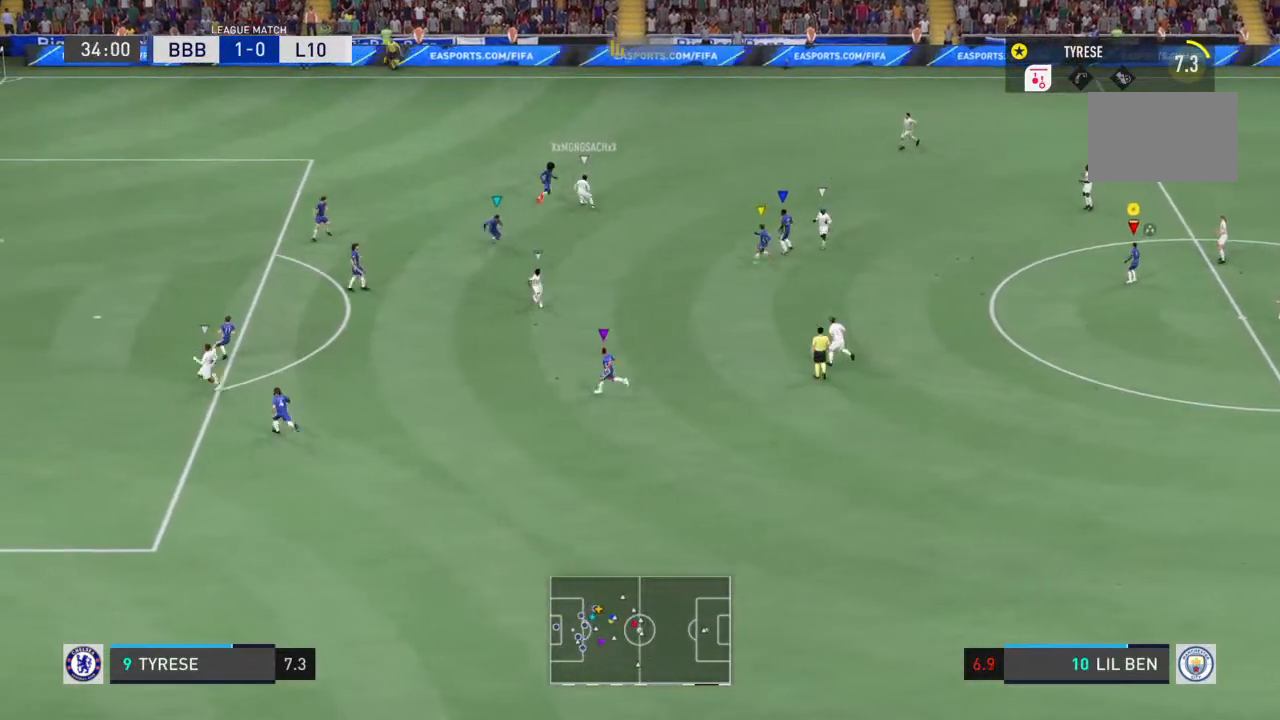
{"dt_ms": 500, "buttons": ["R1"], "left_stick": "center", "right_stick": "center", "events": [[33, "R1", "up"], [200, "R1", "down"]]}
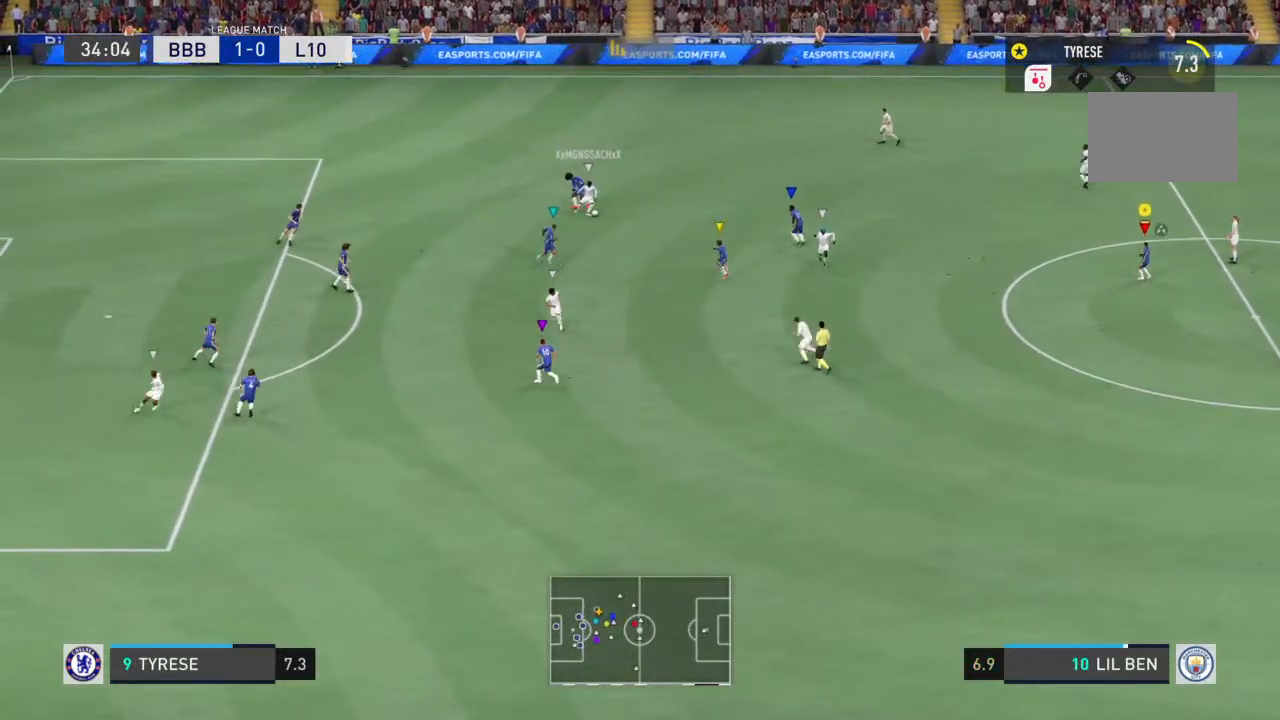
{"dt_ms": 500, "buttons": [], "left_stick": "center", "right_stick": "center", "events": [[167, "R1", "up"]]}
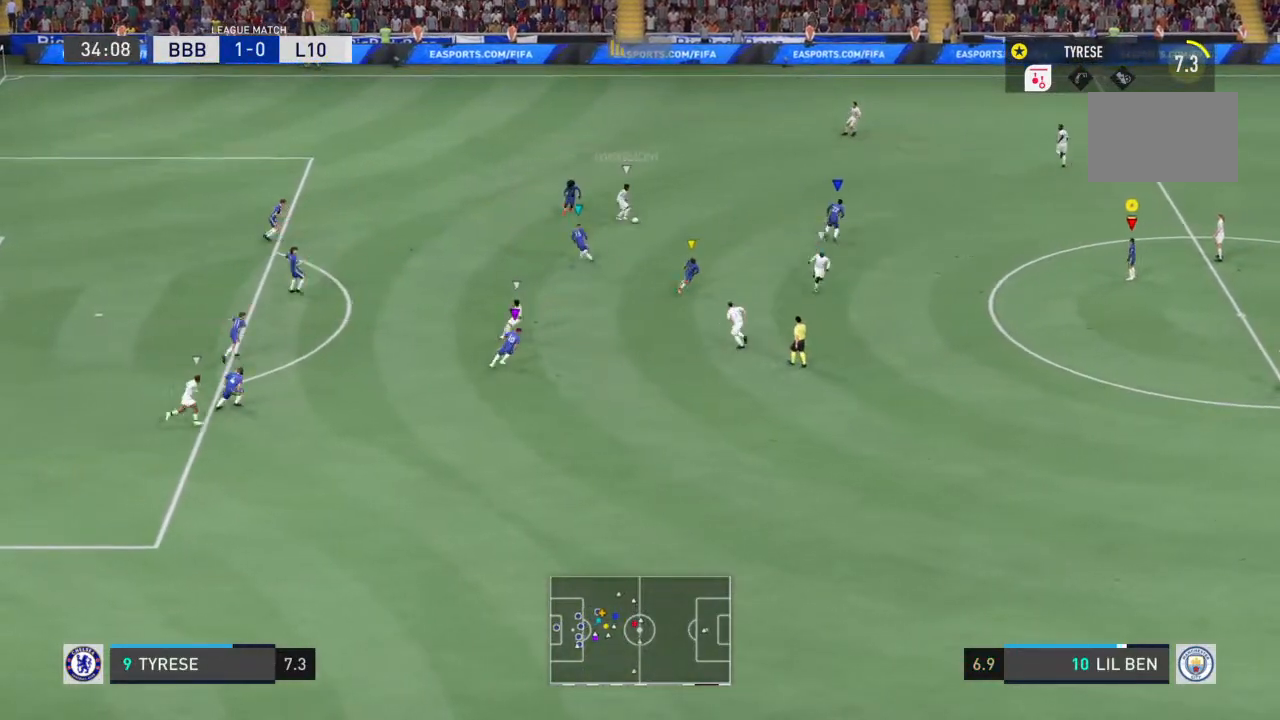
{"dt_ms": 500, "buttons": ["R1"], "left_stick": "down-right", "right_stick": "center", "events": [[367, "left_stick", "down-right"], [400, "R1", "down"]]}
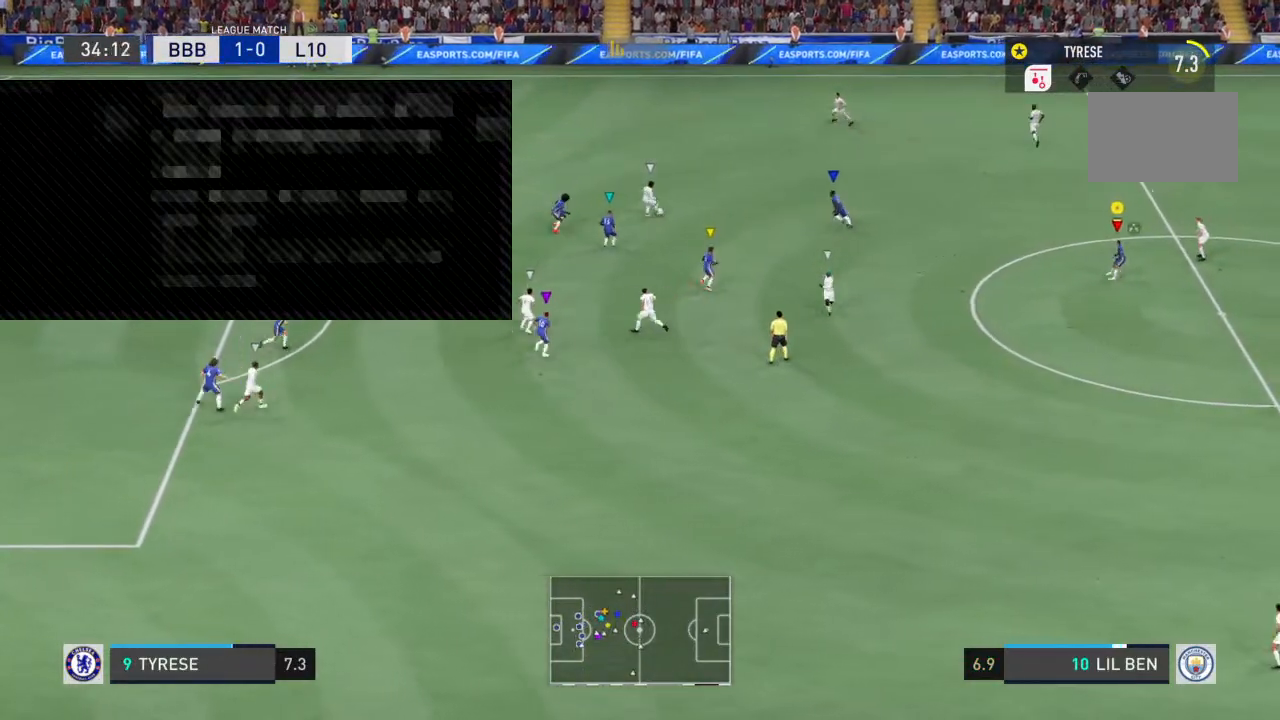
{"dt_ms": 500, "buttons": ["R1"], "left_stick": "center", "right_stick": "center", "events": [[167, "left_stick", "up-right"], [233, "left_stick", "up"], [367, "left_stick", "center"]]}
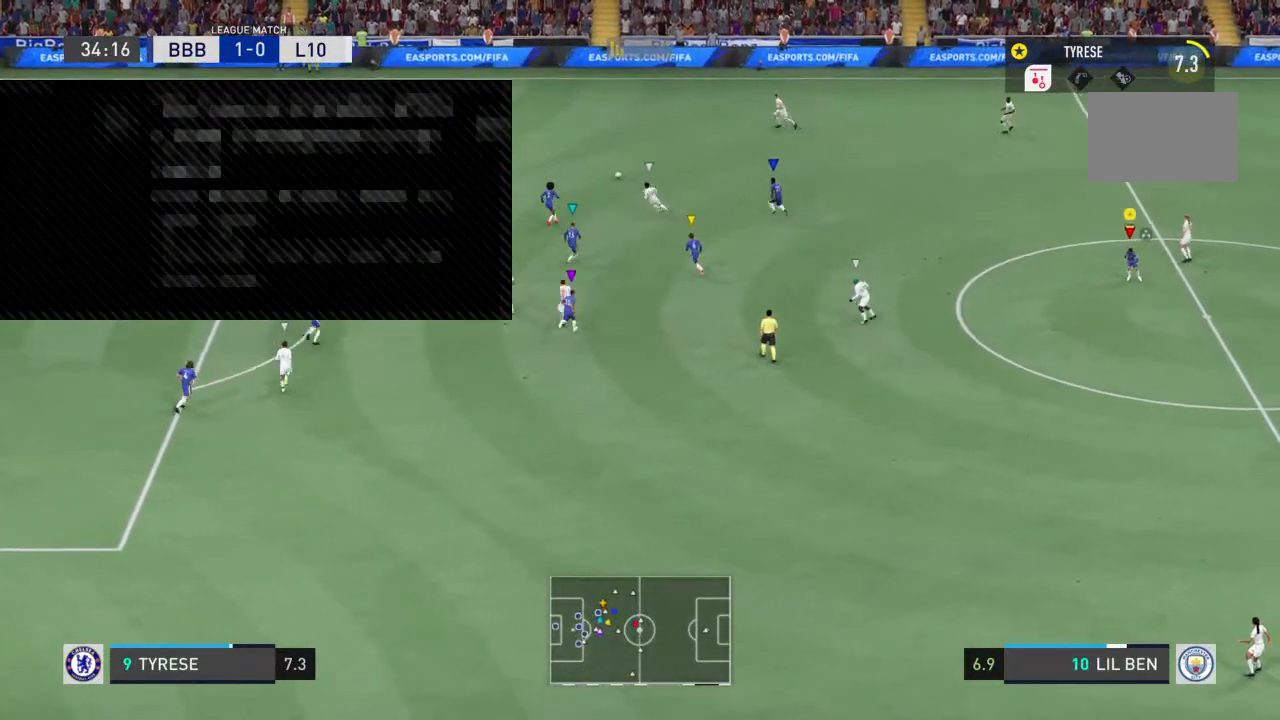
{"dt_ms": 500, "buttons": [], "left_stick": "center", "right_stick": "center", "events": [[200, "left_stick", "down-left"], [433, "left_stick", "center"], [467, "R1", "up"]]}
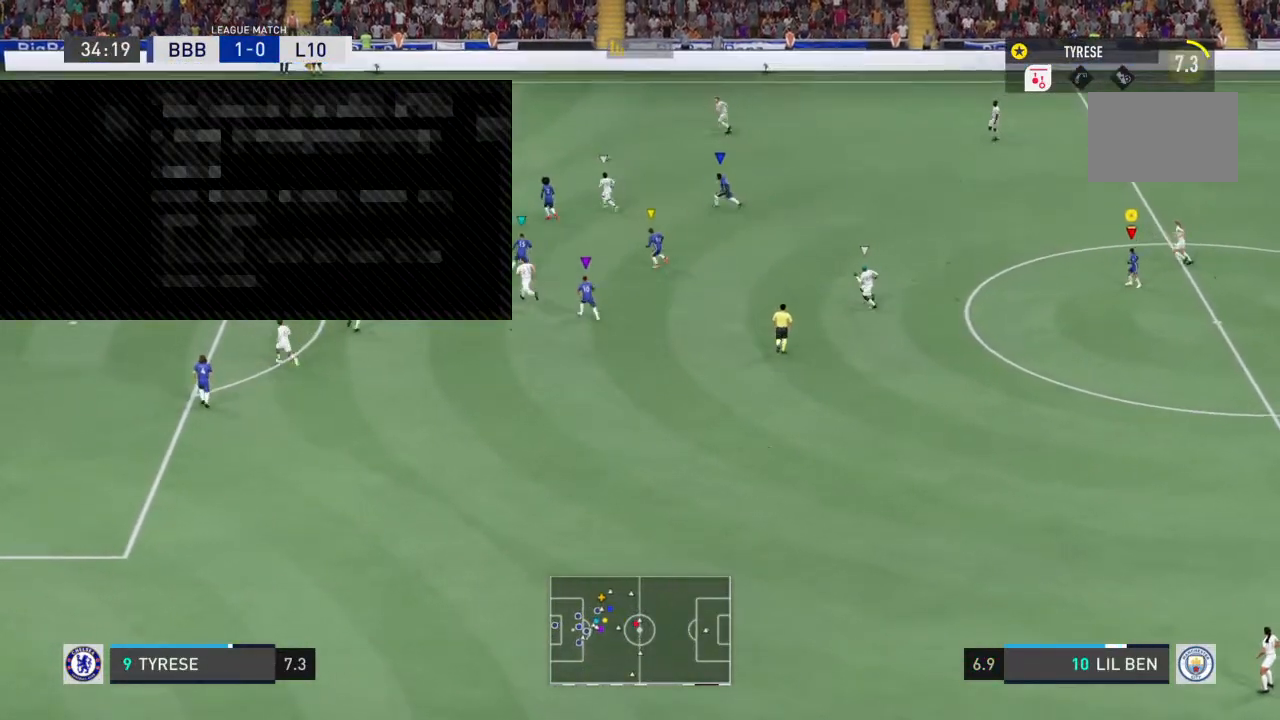
{"dt_ms": 1000, "buttons": ["R1"], "left_stick": "center", "right_stick": "center"}